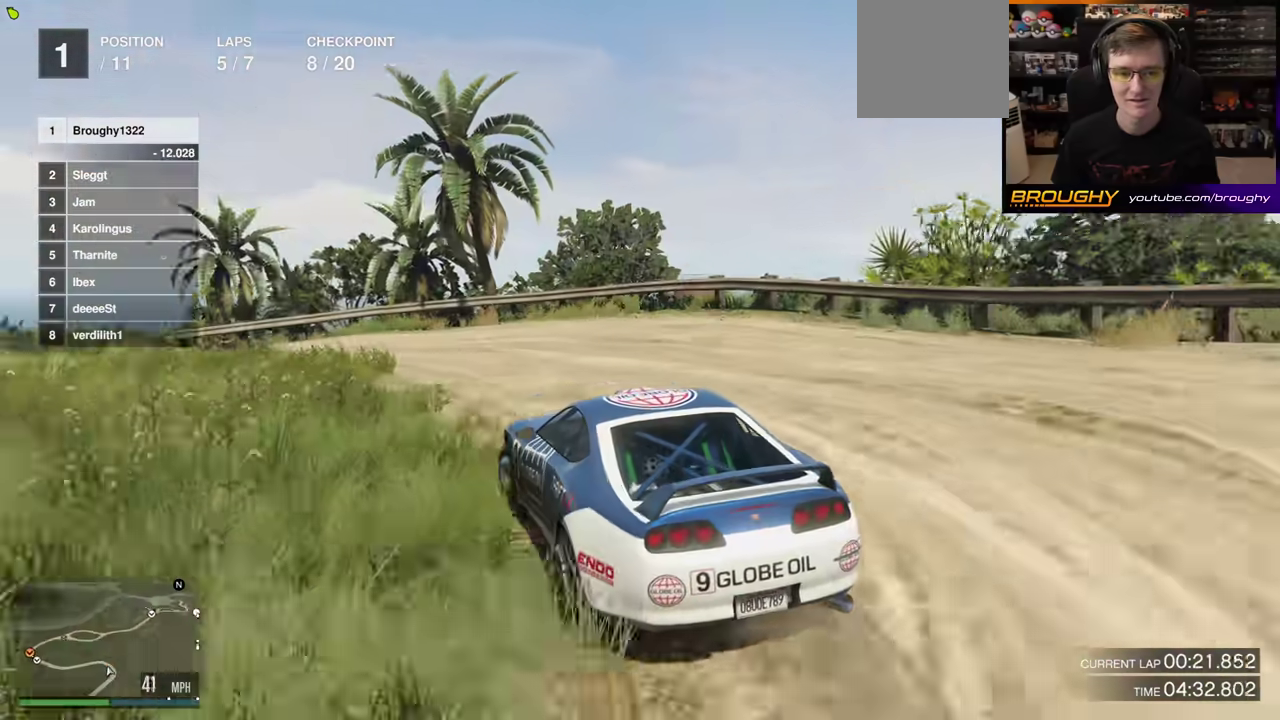
Gameplay with a controller (Xbox layout); each line is a JSON object with the inputs held at the frame after it (dt_ms = milliseconds from this image to that frame). "events" lists button and stick changes between this image and that frame as [ms after this image, input, new state], when the widget could be followed in between. This overlay highlights the sticks when they move; stick clicks (L3 R3) are not distinguishable. Not read: L3 R3.
{"dt_ms": 600, "buttons": ["R2"], "left_stick": "left", "right_stick": "center"}
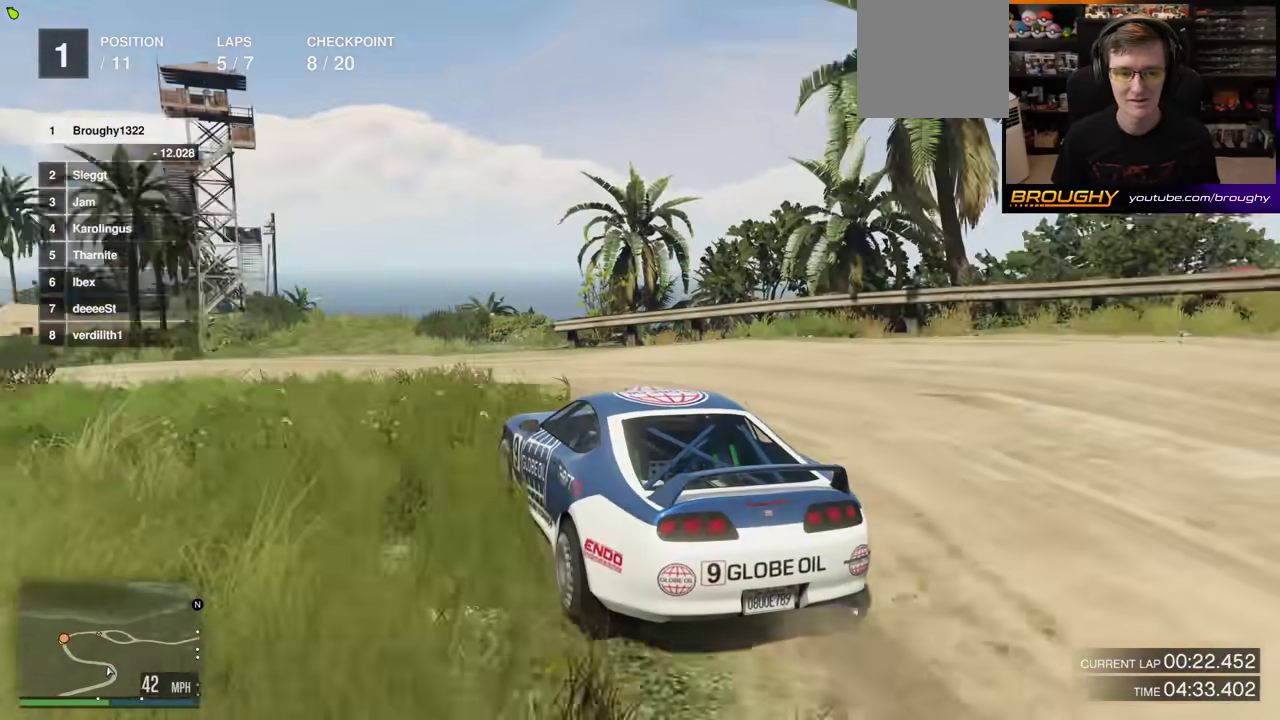
{"dt_ms": 400, "buttons": ["R2"], "left_stick": "up-left", "right_stick": "center", "events": [[200, "left_stick", "center"], [317, "left_stick", "up-left"]]}
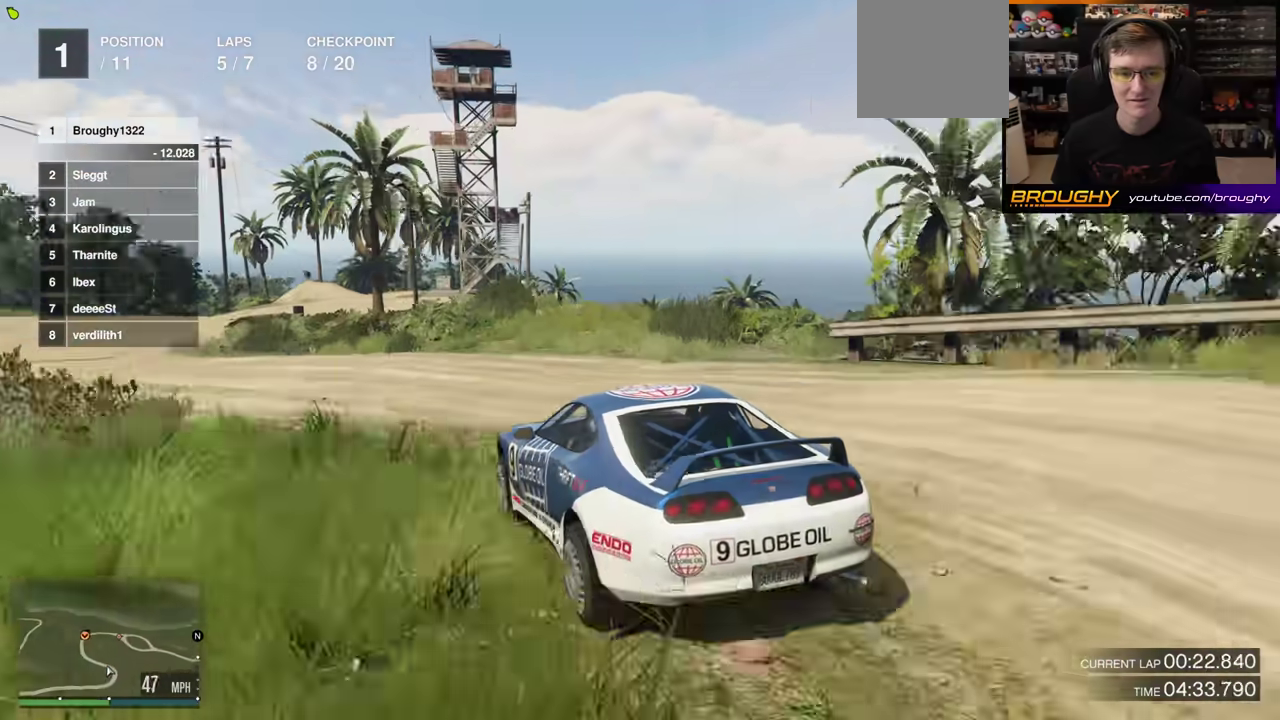
{"dt_ms": 600, "buttons": ["R2"], "left_stick": "up-left", "right_stick": "center", "events": [[50, "left_stick", "center"], [267, "left_stick", "left"], [433, "left_stick", "center"], [500, "left_stick", "up-left"]]}
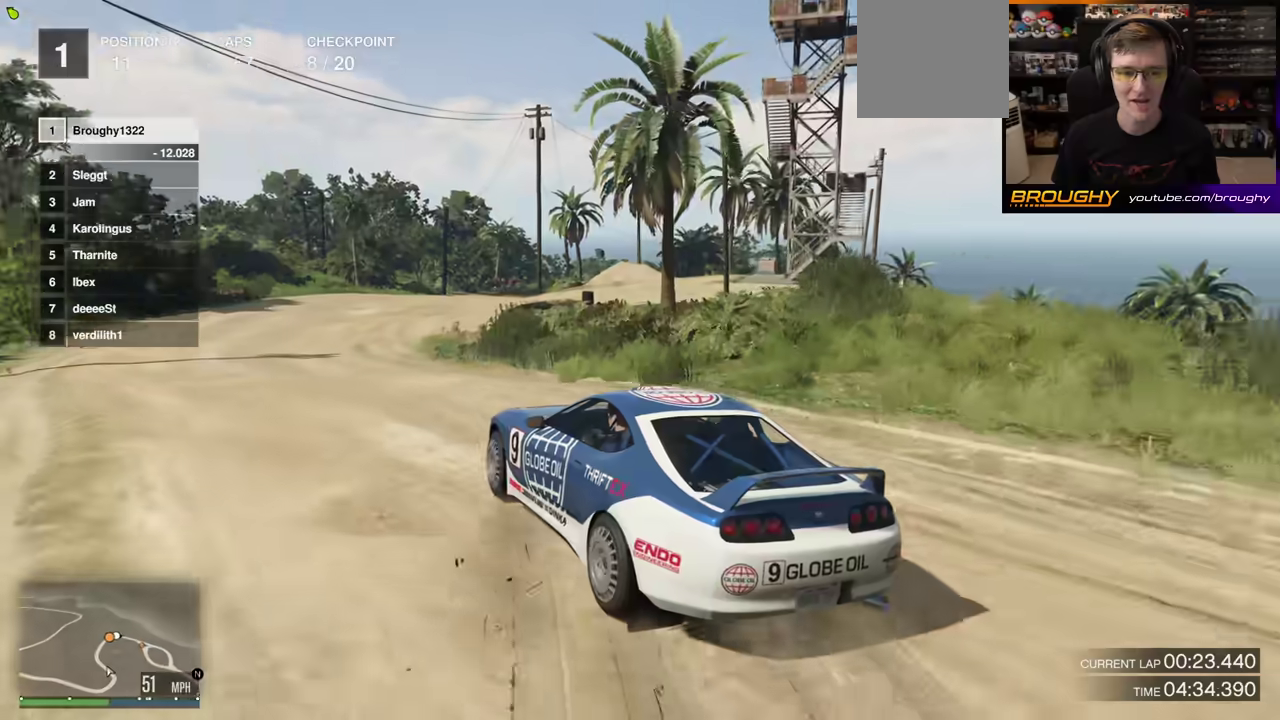
{"dt_ms": 400, "buttons": ["R2"], "left_stick": "center", "right_stick": "center", "events": [[33, "left_stick", "center"]]}
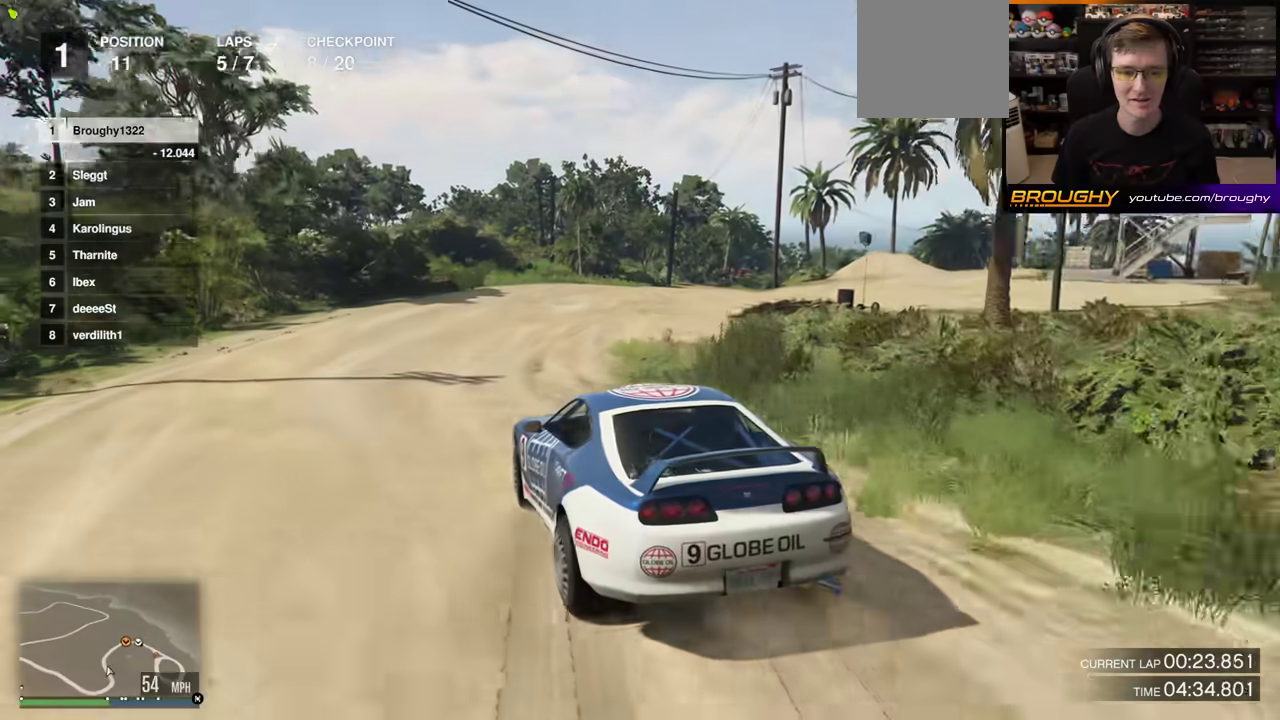
{"dt_ms": 400, "buttons": ["R2"], "left_stick": "right", "right_stick": "center", "events": [[267, "left_stick", "right"]]}
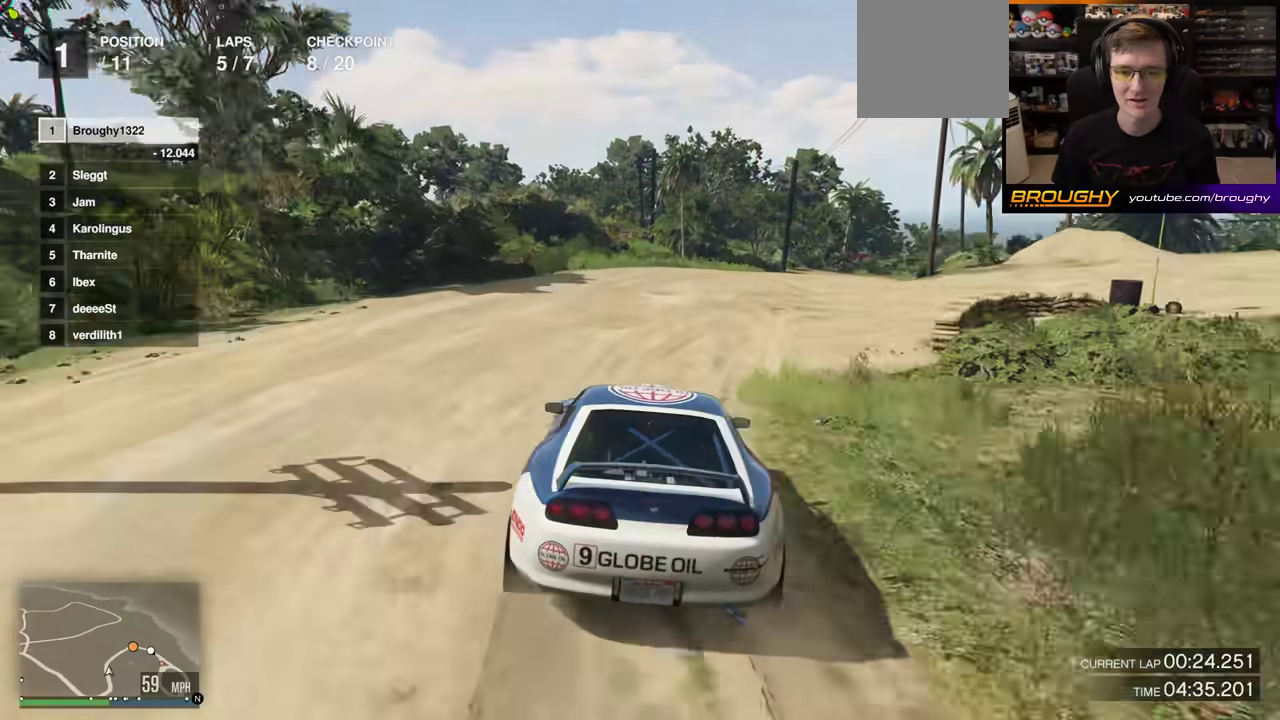
{"dt_ms": 800, "buttons": ["R2"], "left_stick": "center", "right_stick": "center", "events": [[17, "left_stick", "center"], [167, "left_stick", "right"], [283, "left_stick", "center"], [550, "left_stick", "right"], [717, "left_stick", "center"]]}
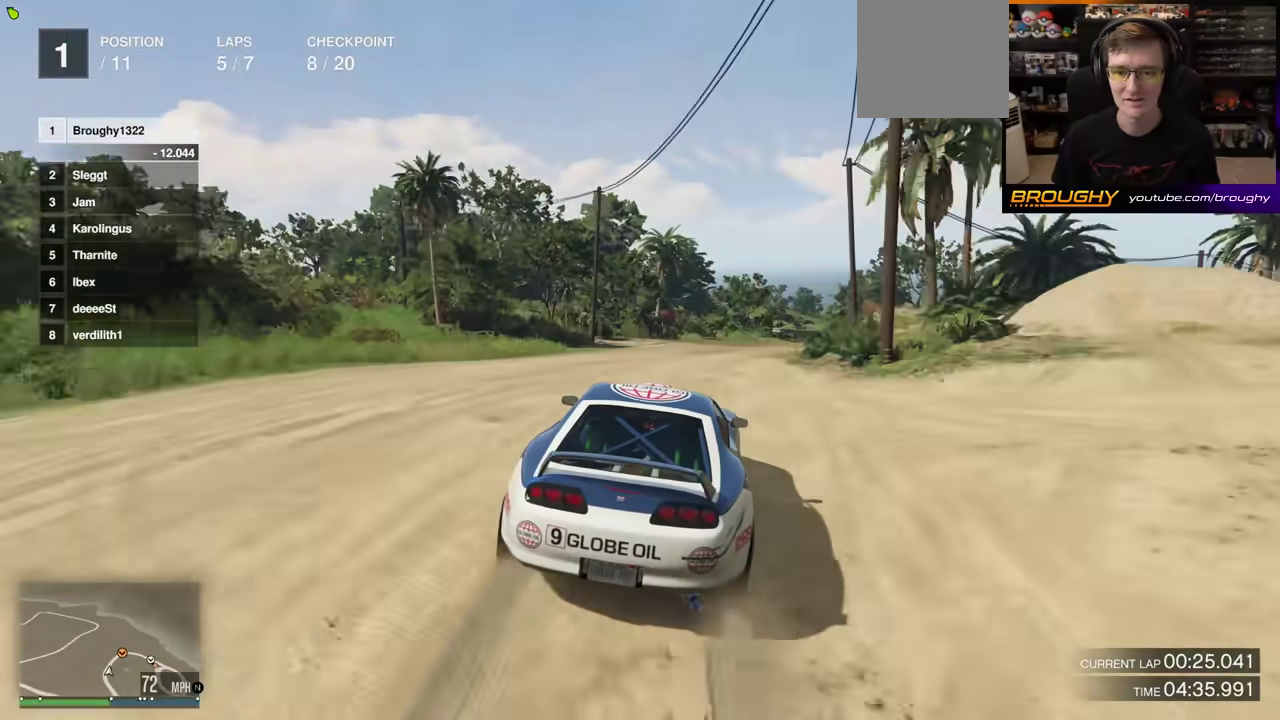
{"dt_ms": 300, "buttons": ["R2"], "left_stick": "right", "right_stick": "center", "events": [[233, "left_stick", "right"]]}
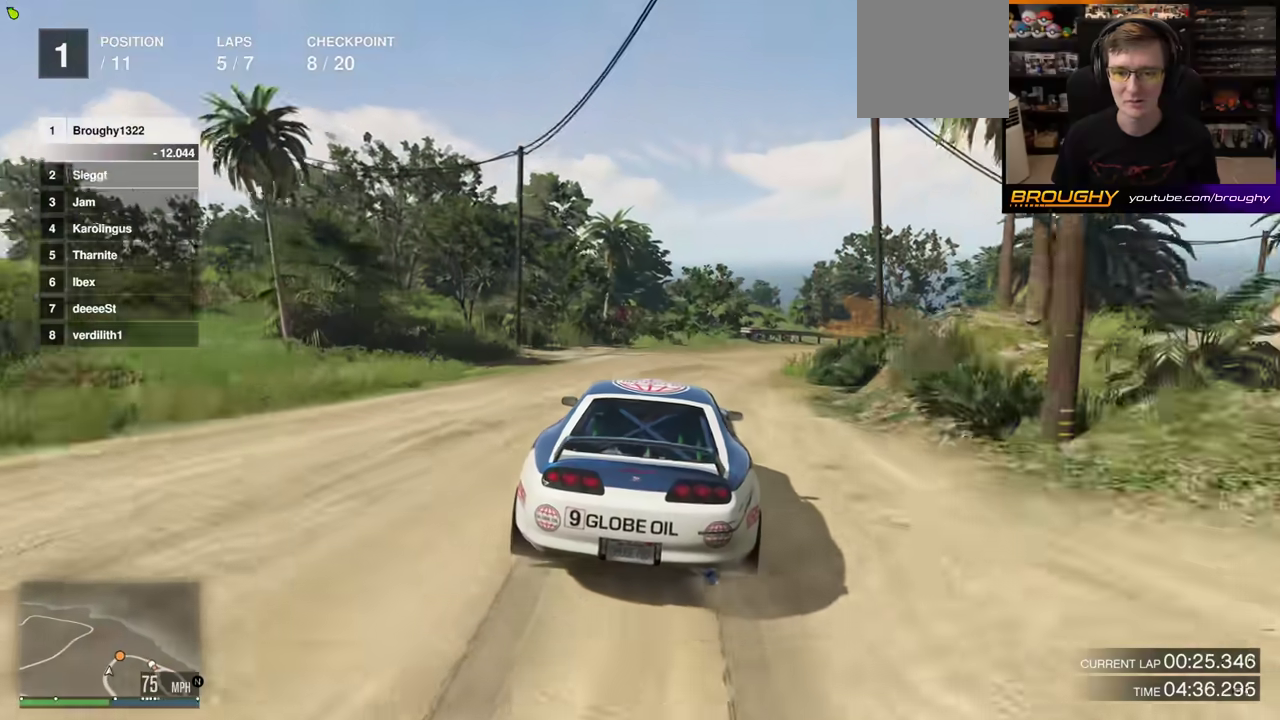
{"dt_ms": 700, "buttons": ["L2"], "left_stick": "down-right", "right_stick": "center", "events": [[367, "R2", "up"], [383, "L2", "down"], [683, "left_stick", "down-right"]]}
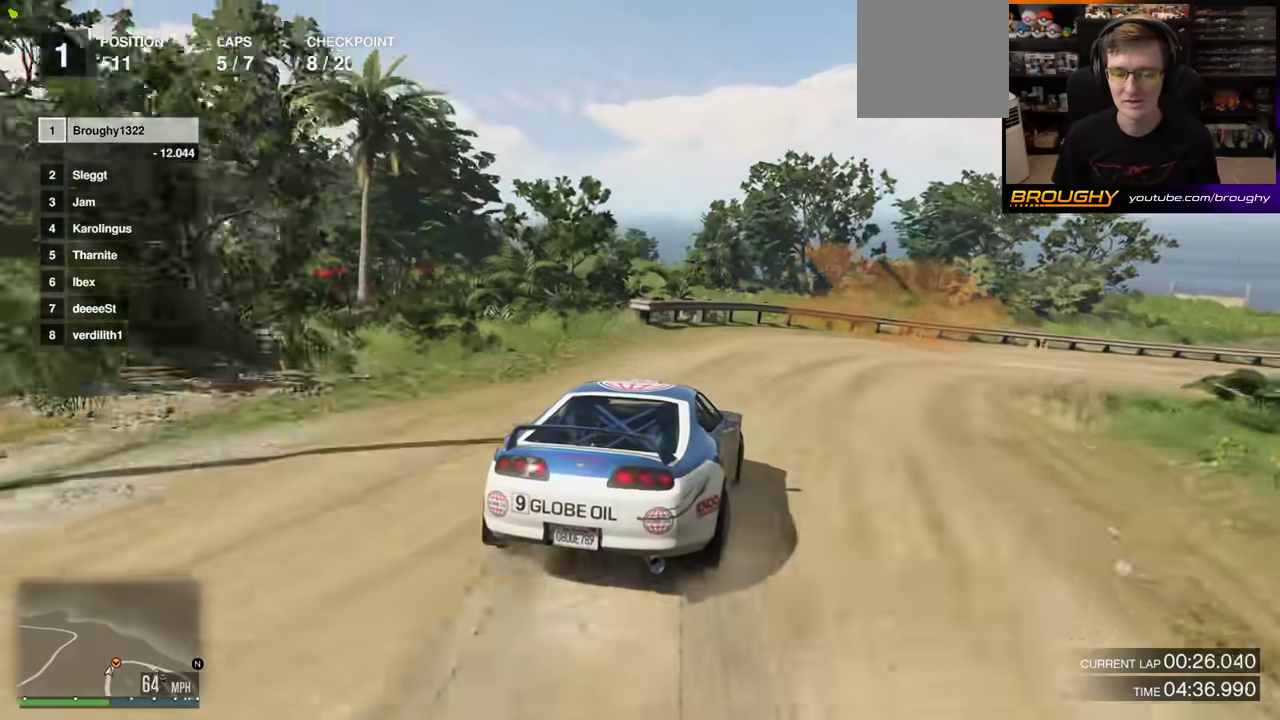
{"dt_ms": 300, "buttons": [], "left_stick": "down-right", "right_stick": "center", "events": [[300, "L2", "up"]]}
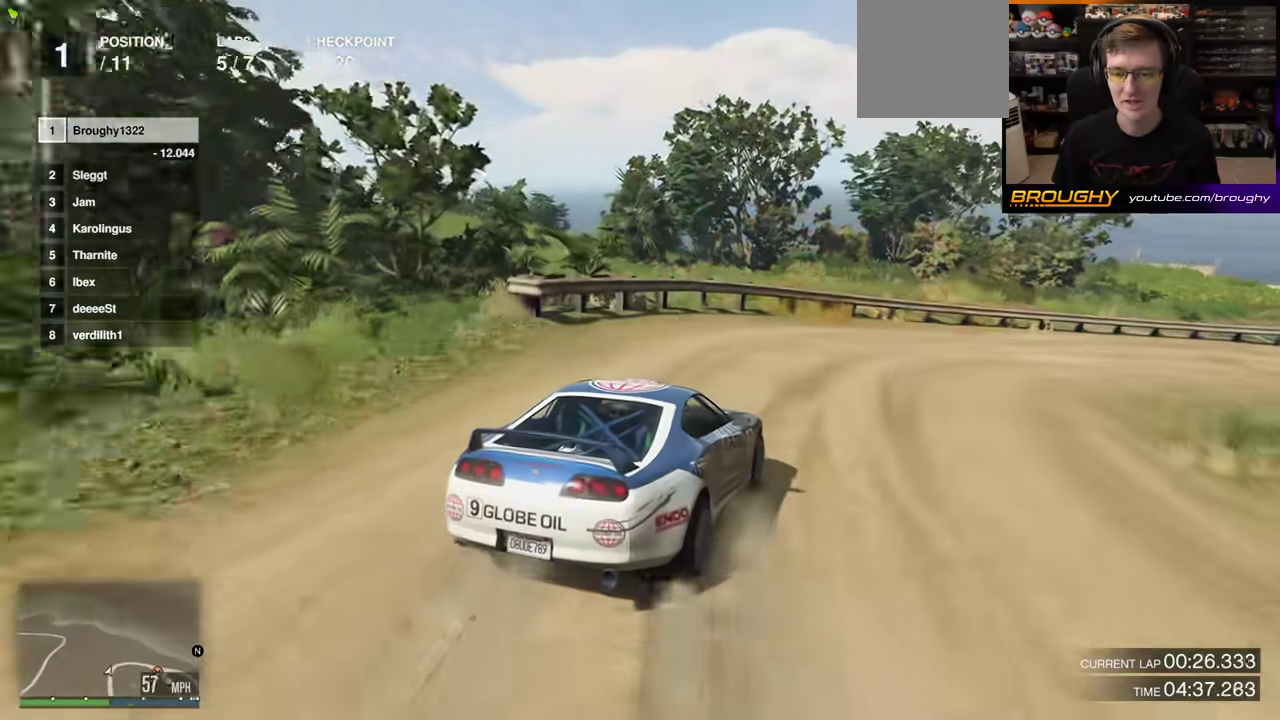
{"dt_ms": 500, "buttons": ["R2"], "left_stick": "right", "right_stick": "center", "events": [[333, "left_stick", "right"], [433, "R2", "down"]]}
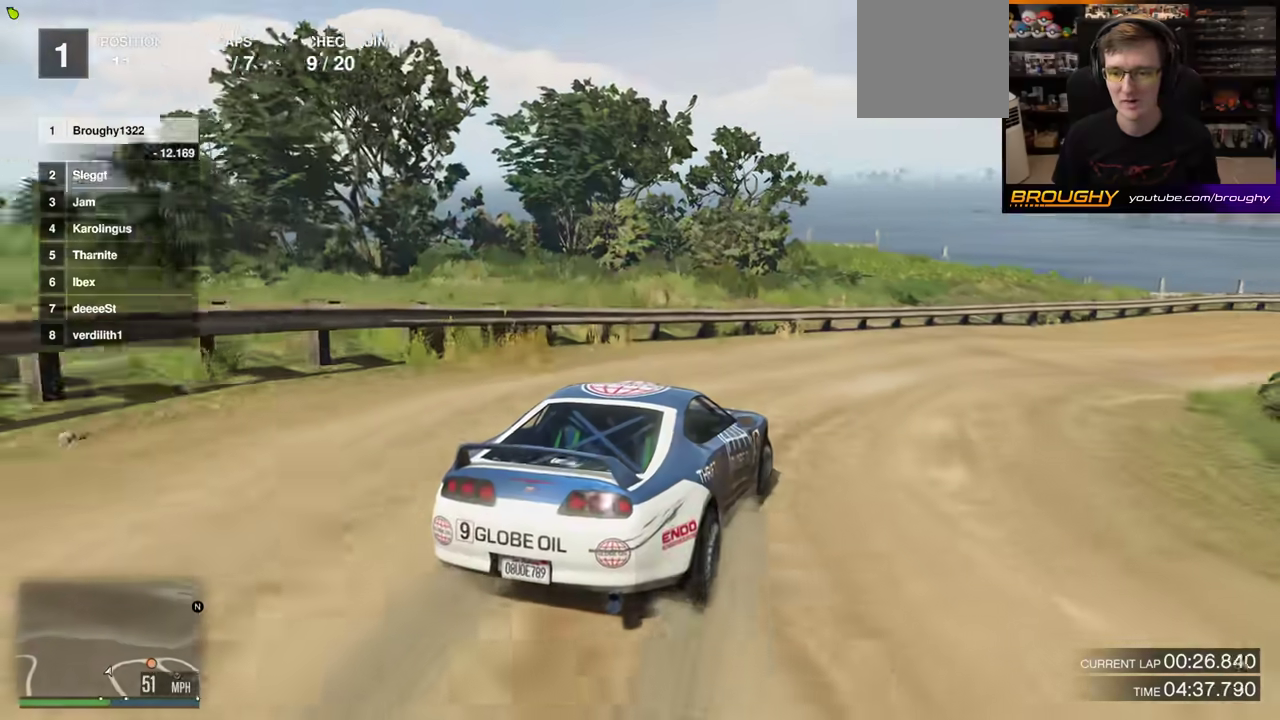
{"dt_ms": 500, "buttons": ["R2"], "left_stick": "right", "right_stick": "center"}
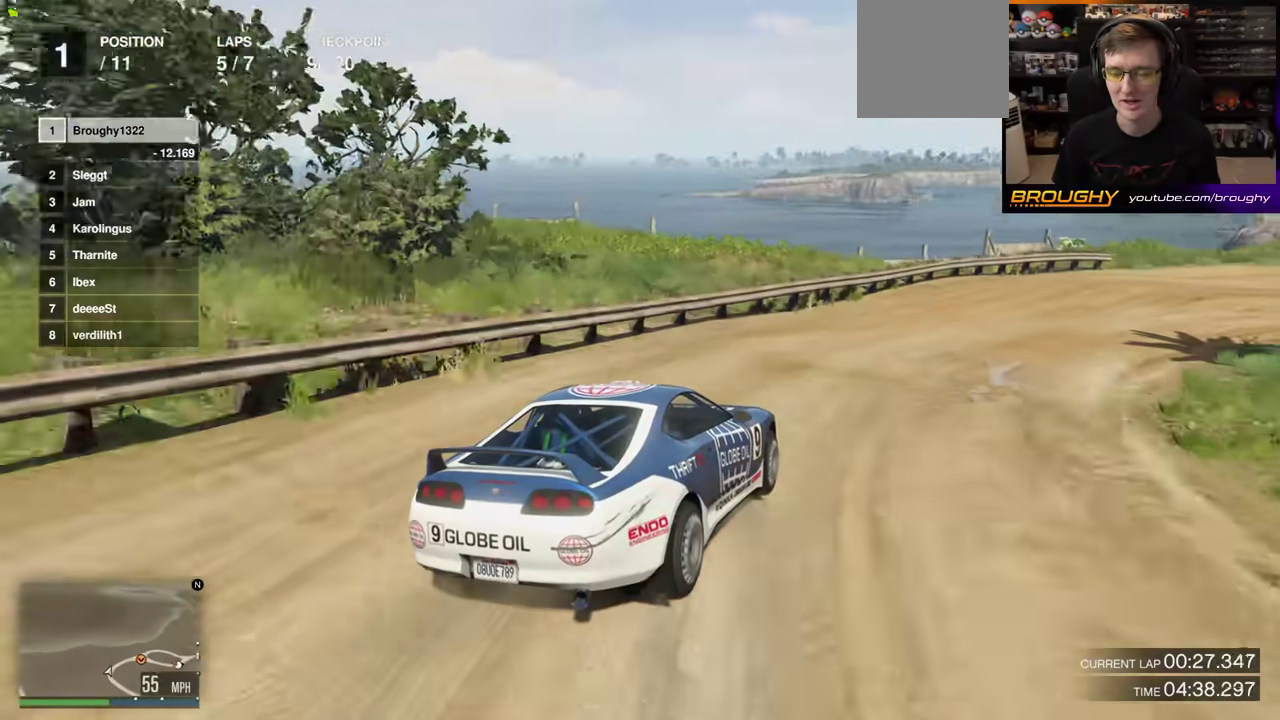
{"dt_ms": 300, "buttons": [], "left_stick": "right", "right_stick": "center", "events": [[50, "left_stick", "center"], [150, "left_stick", "right"], [200, "R2", "up"]]}
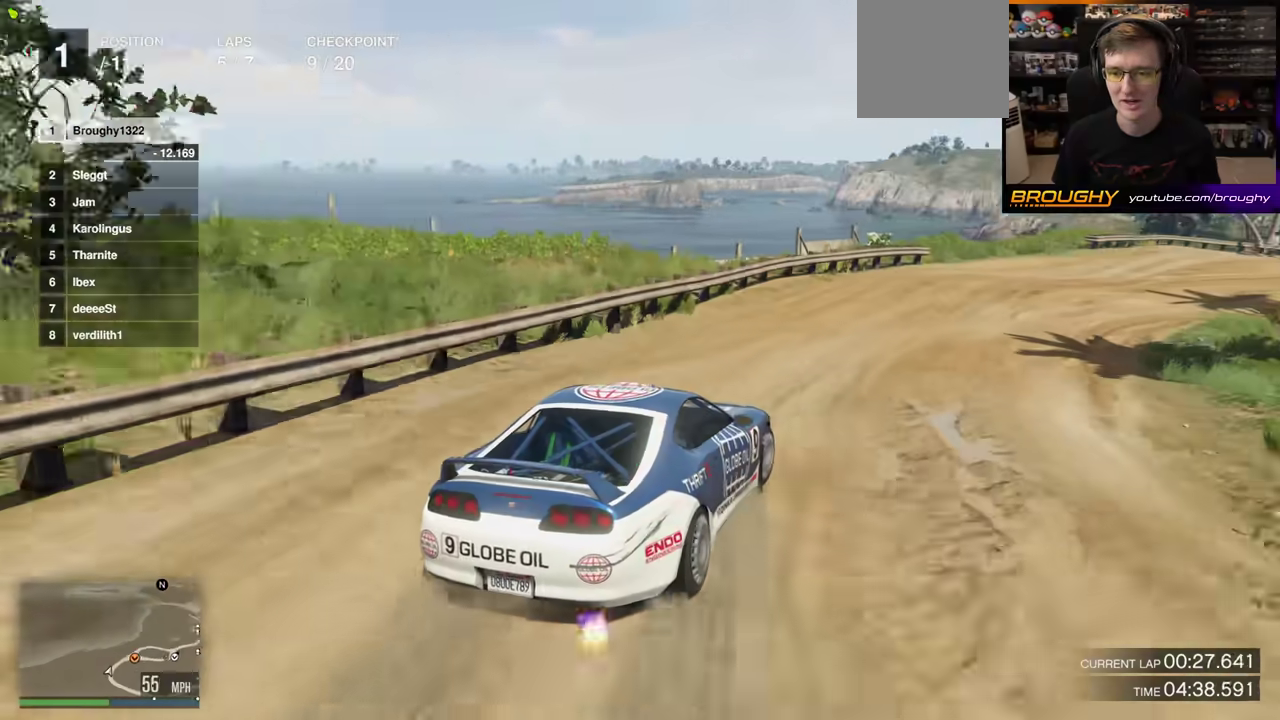
{"dt_ms": 900, "buttons": ["R2"], "left_stick": "center", "right_stick": "center", "events": [[67, "R2", "down"], [133, "left_stick", "center"], [550, "R2", "up"], [800, "left_stick", "right"], [833, "R2", "down"], [850, "left_stick", "center"]]}
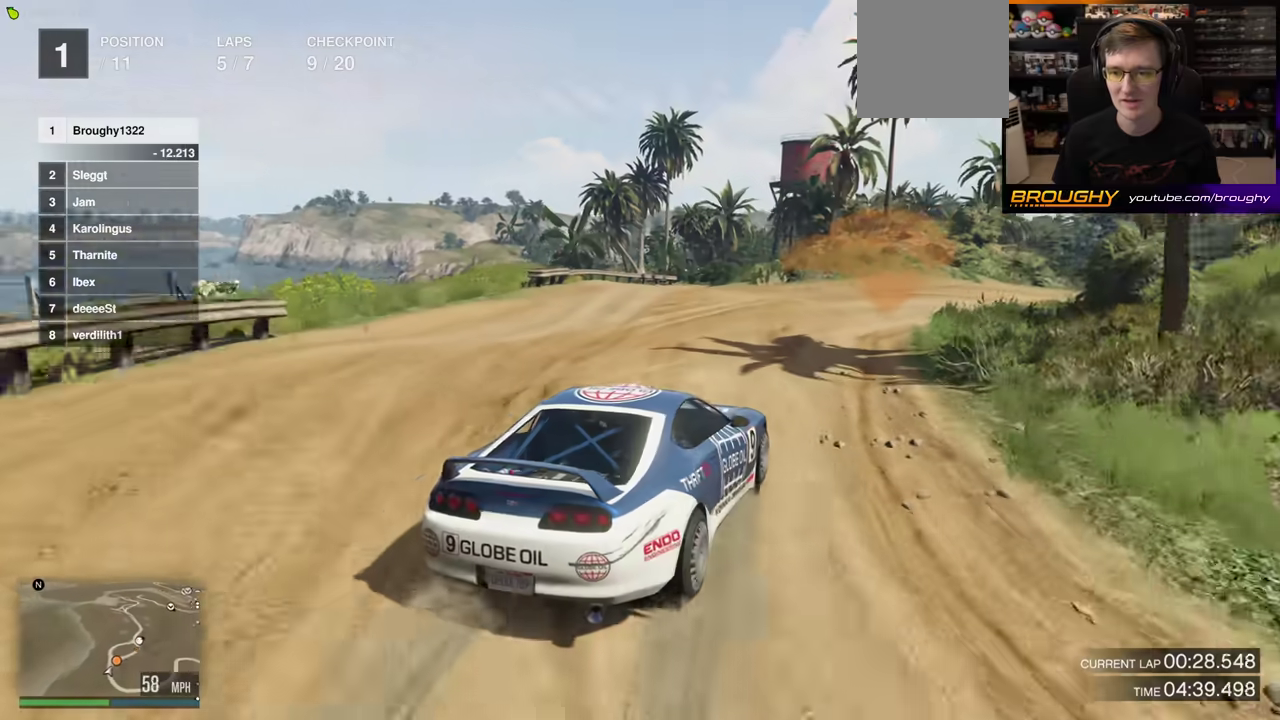
{"dt_ms": 300, "buttons": ["R2"], "left_stick": "right", "right_stick": "center", "events": [[233, "left_stick", "right"]]}
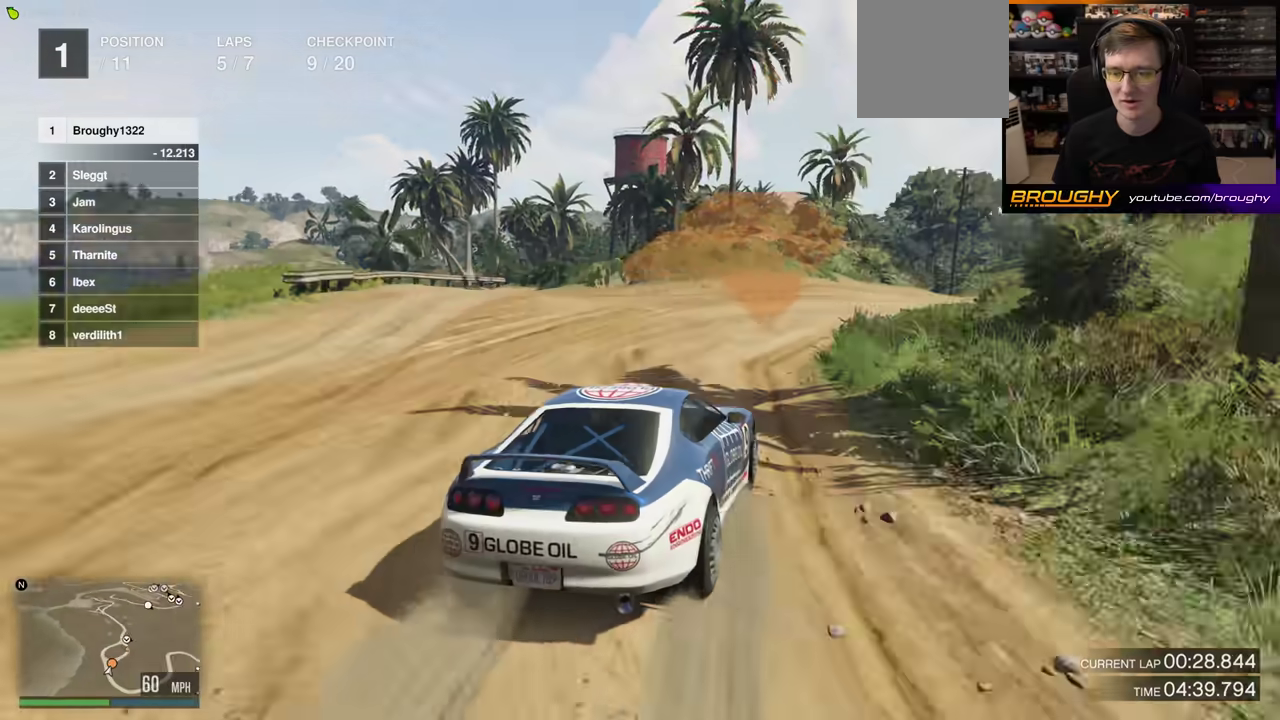
{"dt_ms": 600, "buttons": ["R2"], "left_stick": "right", "right_stick": "center", "events": [[100, "left_stick", "center"], [167, "left_stick", "right"], [350, "left_stick", "center"], [550, "left_stick", "right"]]}
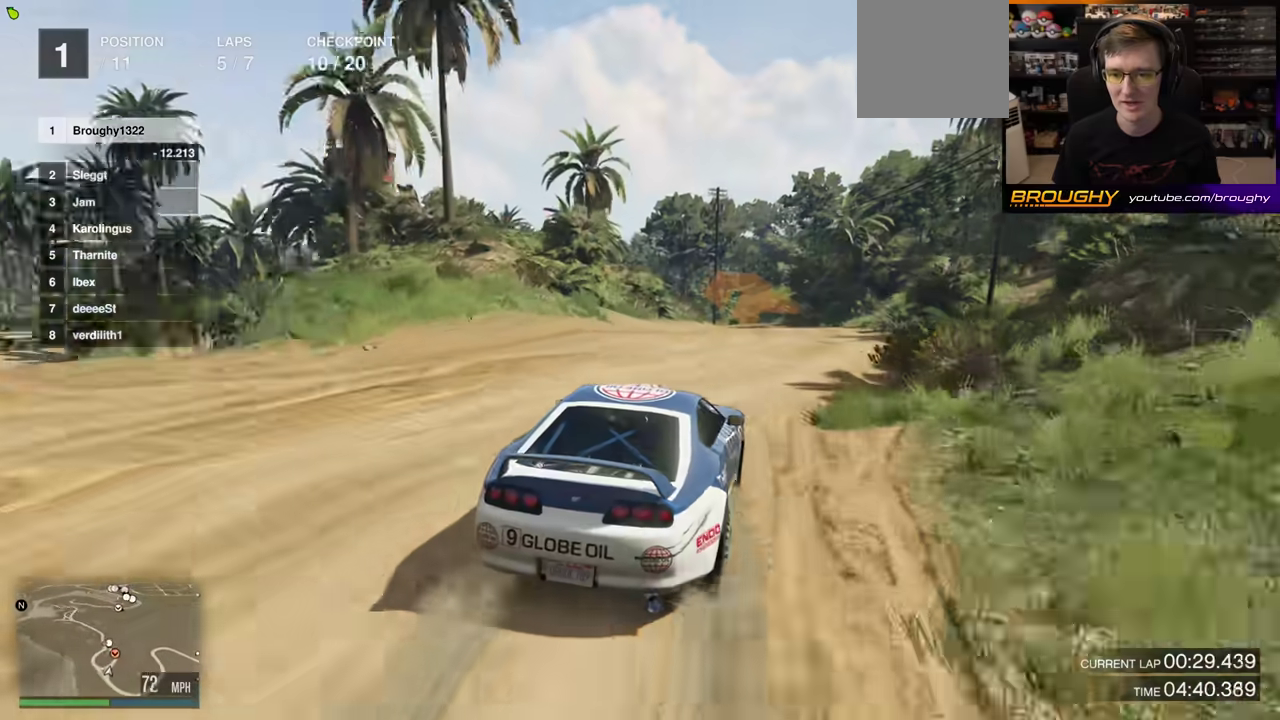
{"dt_ms": 400, "buttons": ["R2"], "left_stick": "center", "right_stick": "center", "events": [[183, "left_stick", "center"]]}
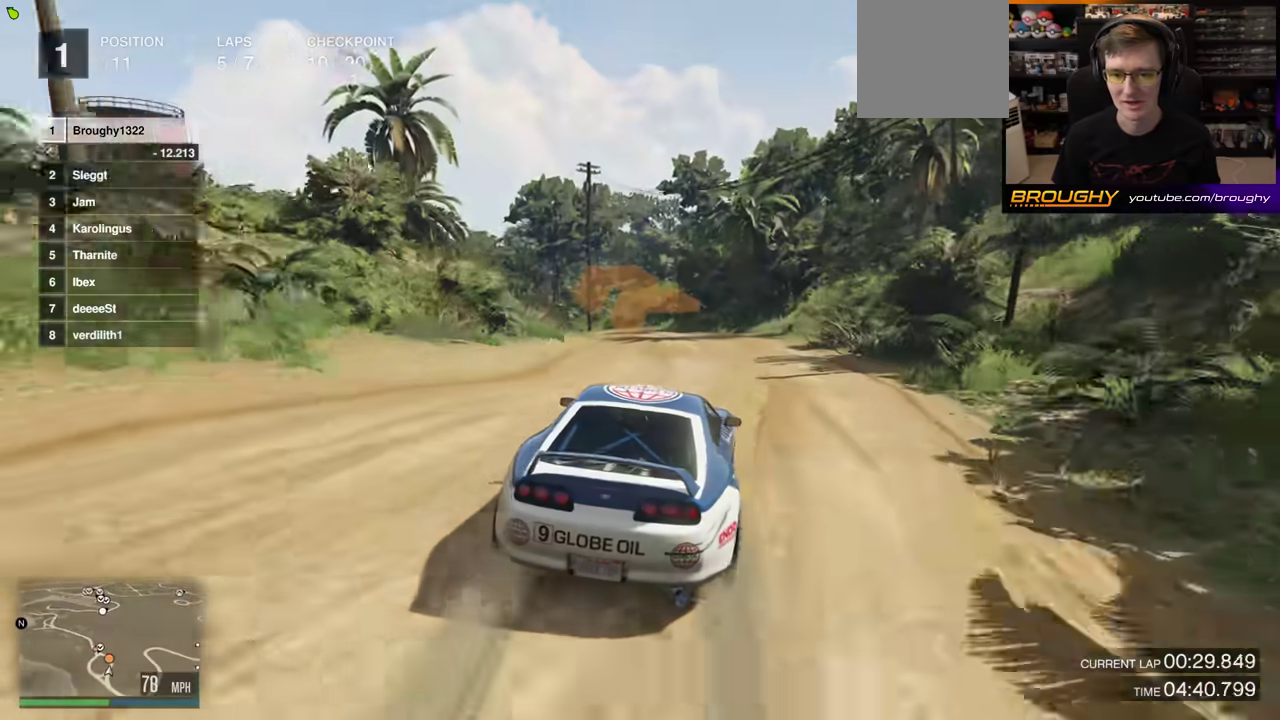
{"dt_ms": 400, "buttons": [], "left_stick": "up-left", "right_stick": "center", "events": [[50, "left_stick", "up-left"], [167, "L2", "down"], [167, "R2", "up"], [350, "L2", "up"]]}
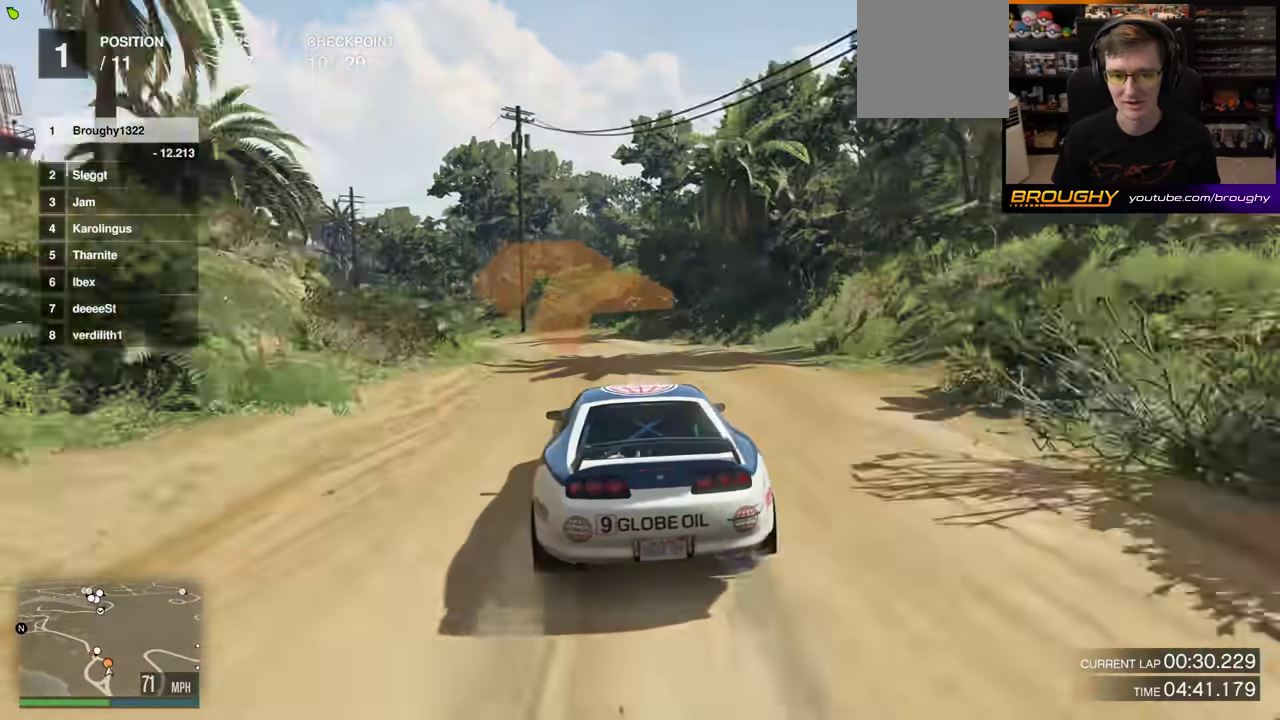
{"dt_ms": 700, "buttons": [], "left_stick": "up-left", "right_stick": "center", "events": [[250, "R2", "down"], [450, "R2", "up"]]}
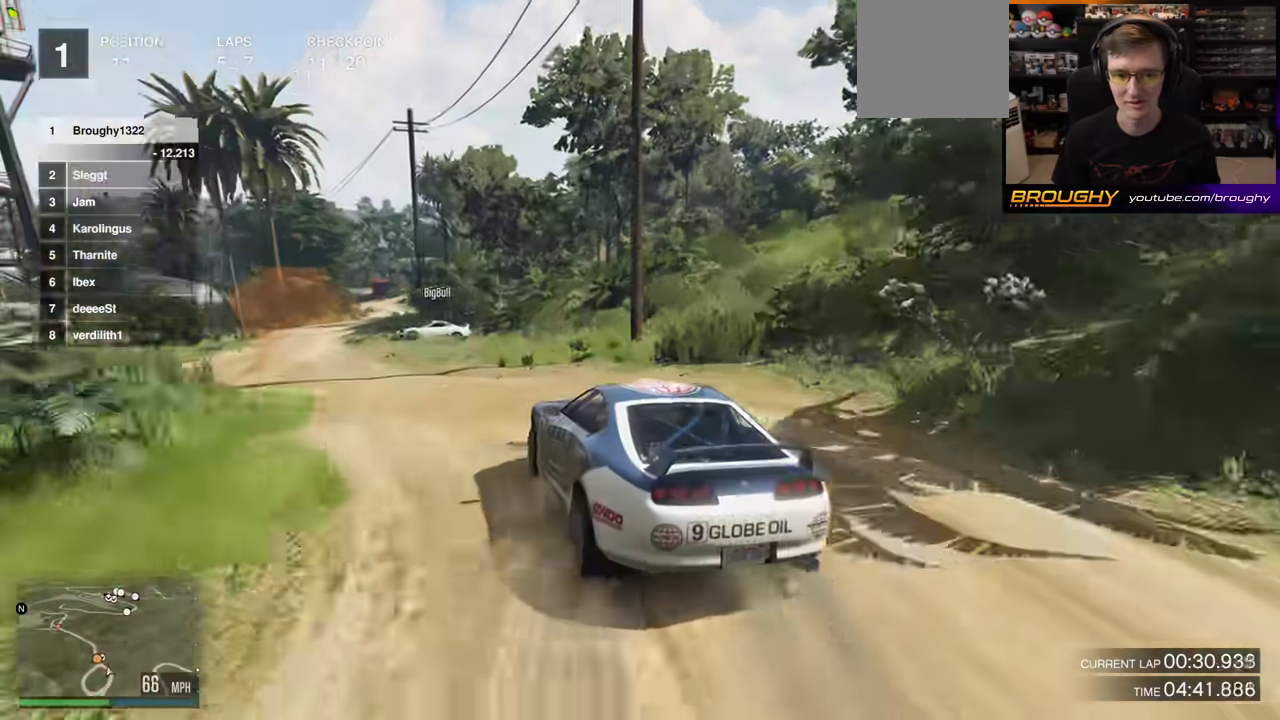
{"dt_ms": 400, "buttons": ["R2"], "left_stick": "left", "right_stick": "center", "events": [[67, "left_stick", "left"], [317, "R2", "down"]]}
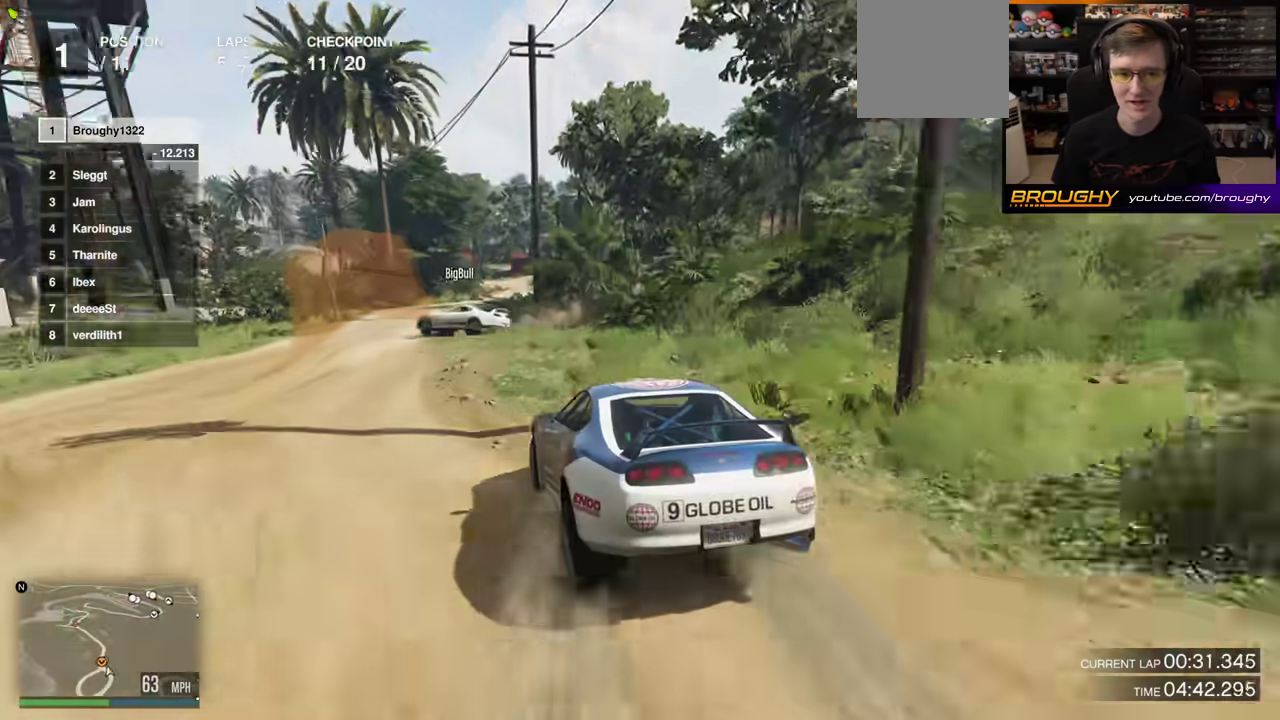
{"dt_ms": 400, "buttons": ["R2"], "left_stick": "right", "right_stick": "center", "events": [[33, "left_stick", "center"], [233, "R2", "up"], [283, "R2", "down"], [383, "left_stick", "right"]]}
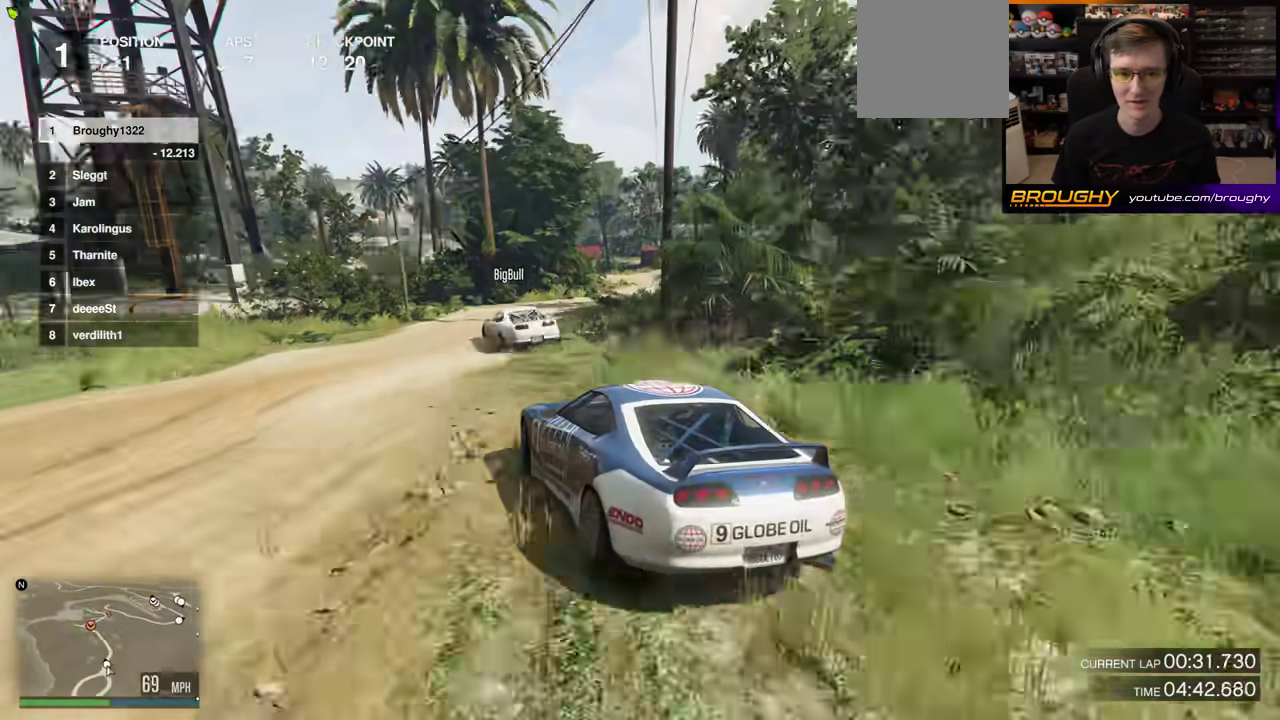
{"dt_ms": 800, "buttons": ["R2"], "left_stick": "right", "right_stick": "center"}
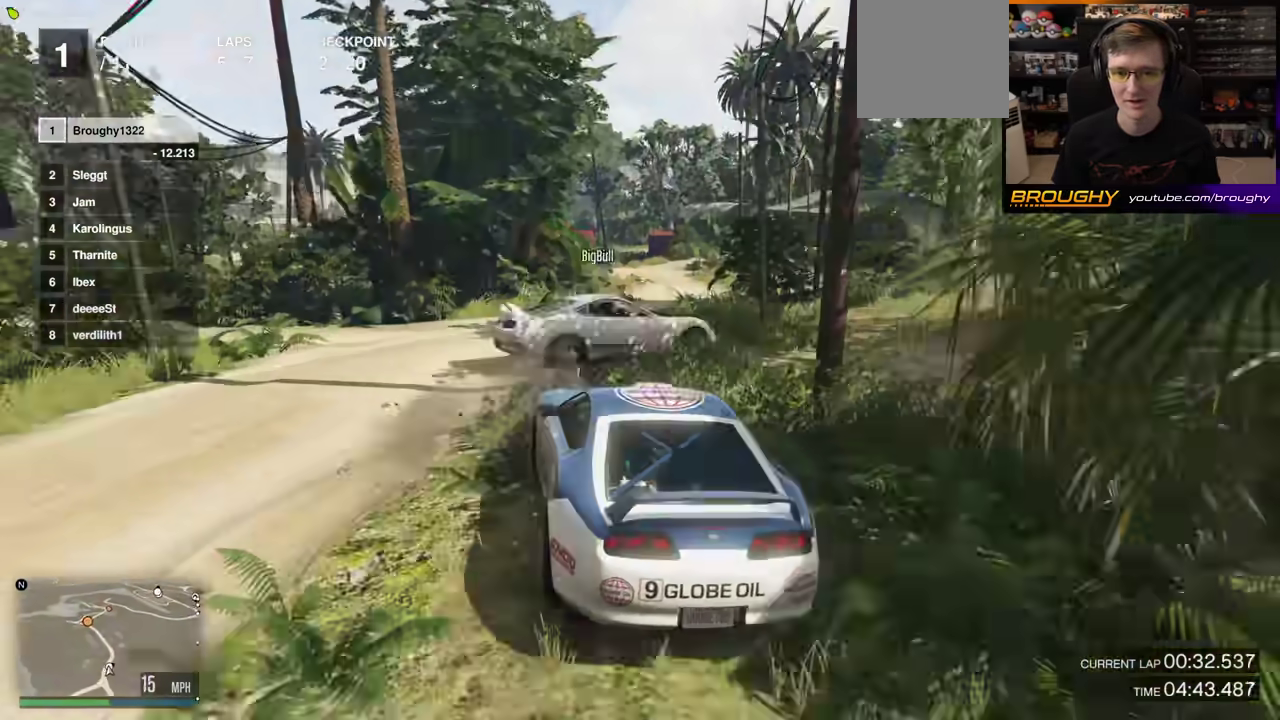
{"dt_ms": 300, "buttons": ["R2"], "left_stick": "right", "right_stick": "center", "events": [[17, "left_stick", "center"], [300, "left_stick", "right"]]}